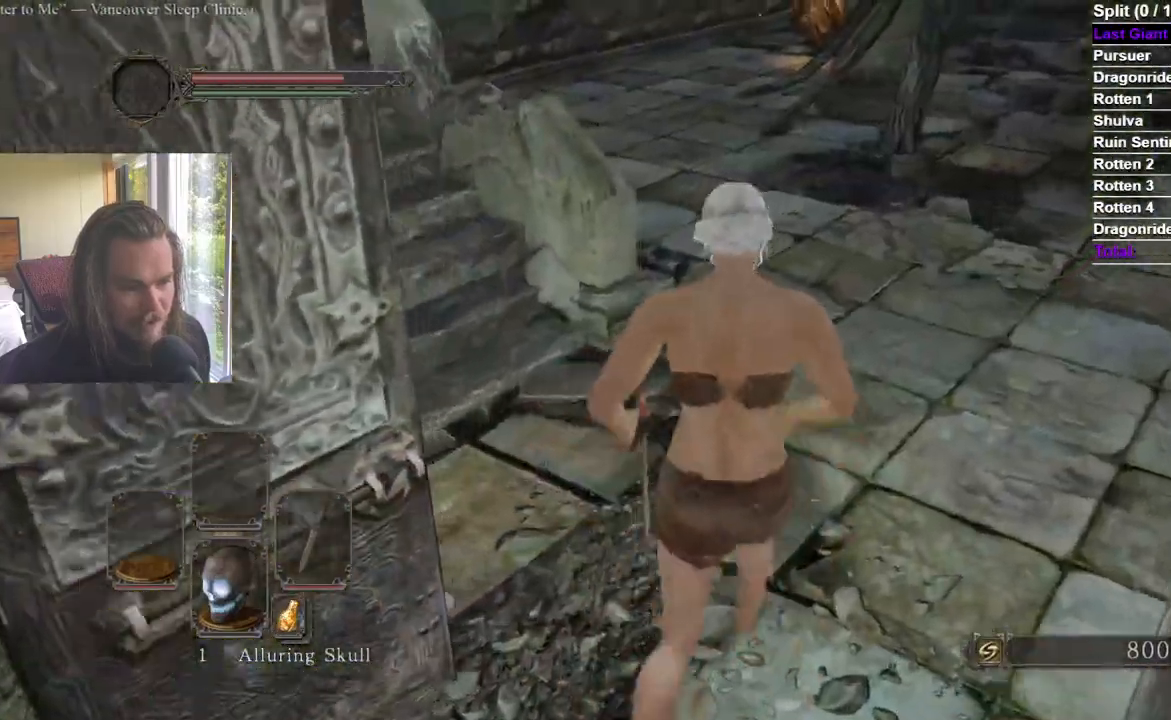
Gameplay with a controller (Xbox layout); each line is a JSON object with the inputs held at the frame after it (dt_ms = milliseconds from this image to that frame). "events" lists button and stick changes between this image and that frame as [ms after this image, input, new state], when the widget could be followed in between. Not read: L2.
{"dt_ms": 501, "buttons": ["B"], "left_stick": "up", "right_stick": "center"}
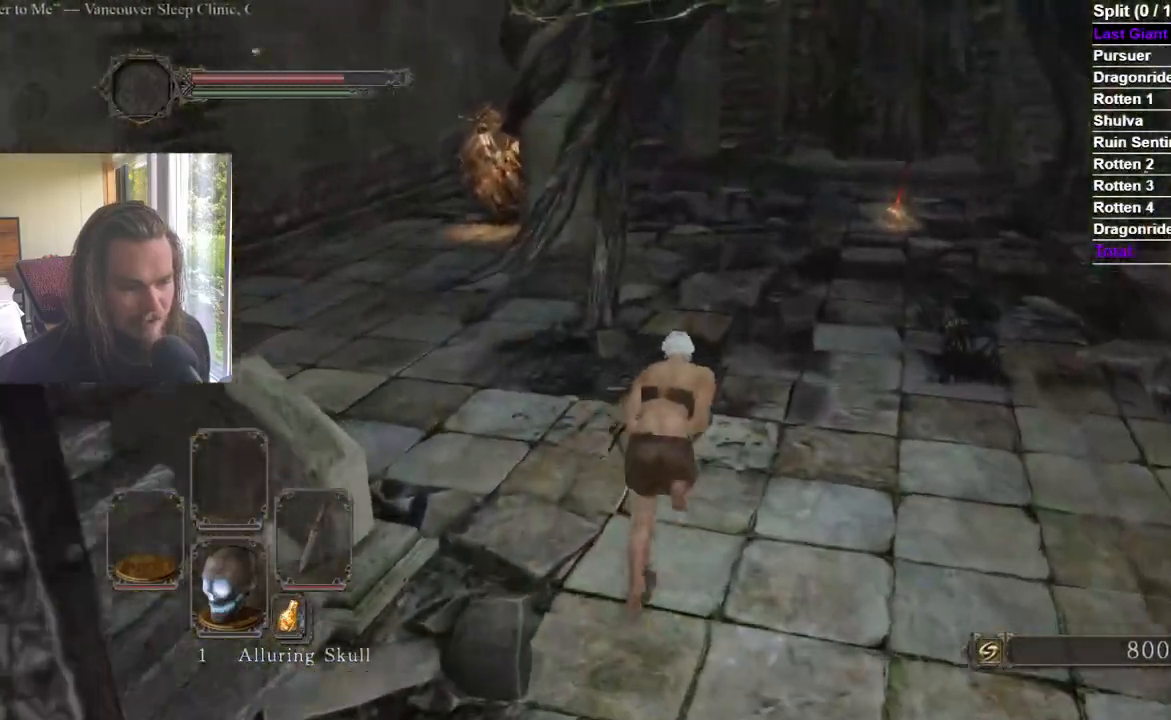
{"dt_ms": 500, "buttons": ["B"], "left_stick": "up", "right_stick": "center", "events": []}
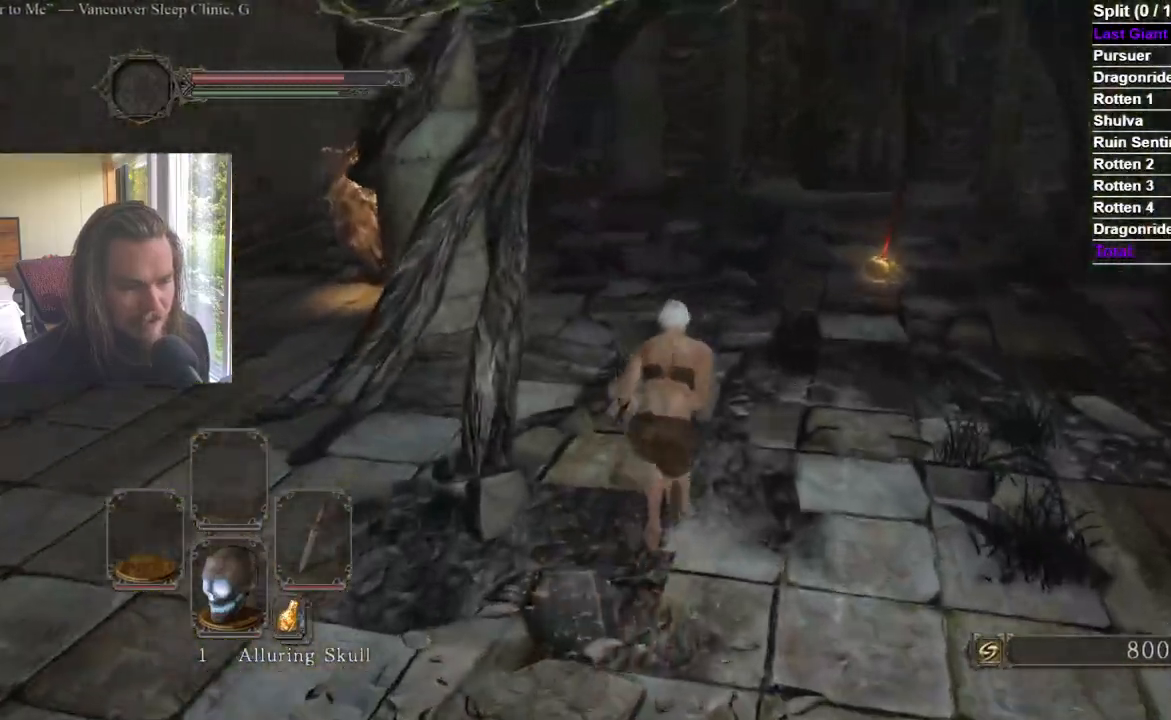
{"dt_ms": 501, "buttons": ["B"], "left_stick": "up", "right_stick": "center", "events": []}
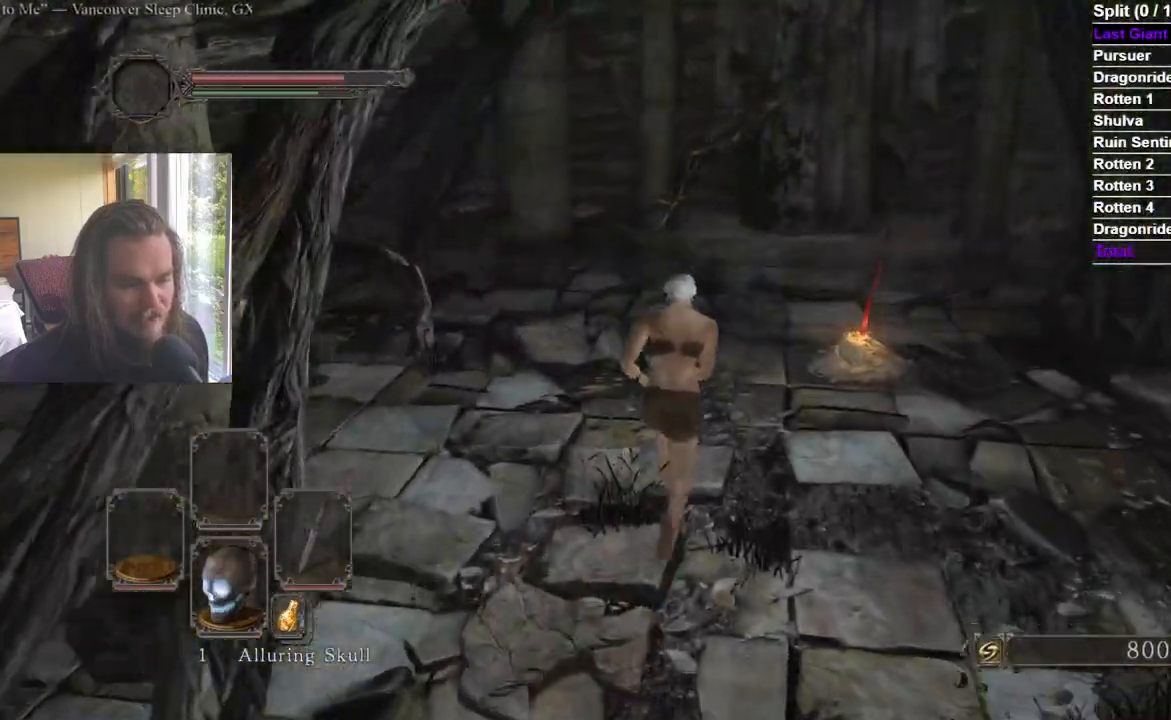
{"dt_ms": 500, "buttons": ["A"], "left_stick": "center", "right_stick": "left", "events": [[133, "left_stick", "up-right"], [233, "B", "up"], [350, "right_stick", "left"], [367, "A", "down"], [400, "left_stick", "center"]]}
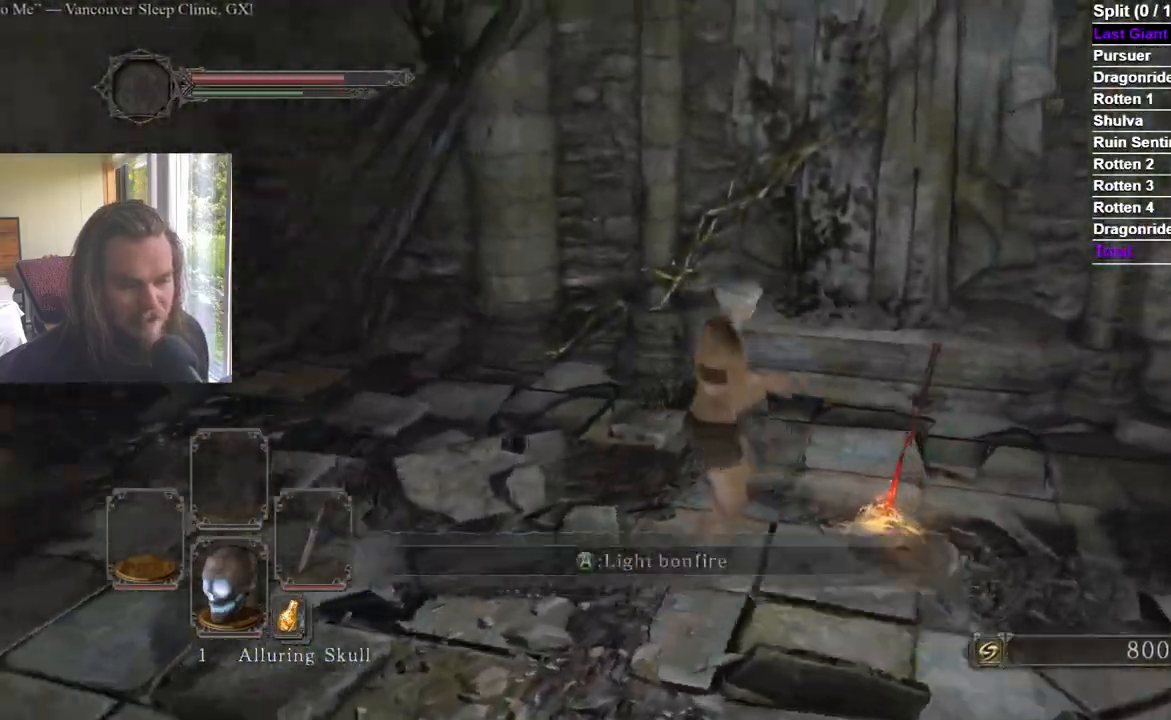
{"dt_ms": 985, "buttons": [], "left_stick": "center", "right_stick": "center", "events": [[50, "A", "up"], [401, "right_stick", "center"], [518, "right_stick", "left"], [684, "right_stick", "center"]]}
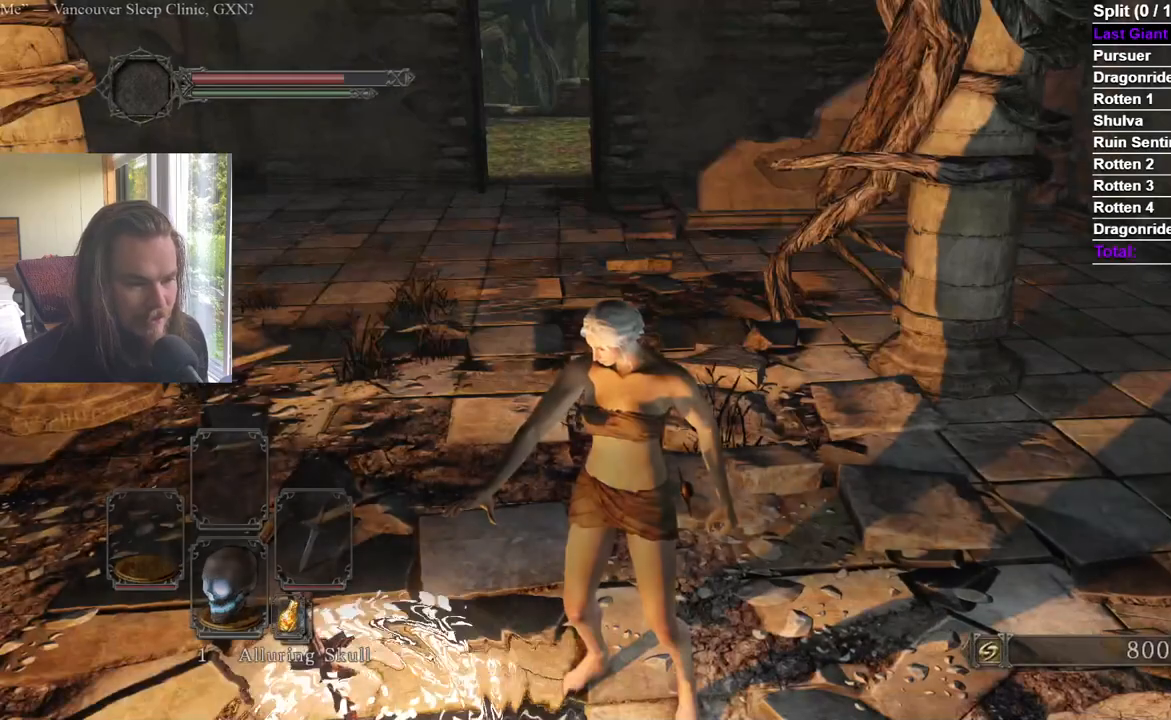
{"dt_ms": 500, "buttons": [], "left_stick": "center", "right_stick": "center", "events": []}